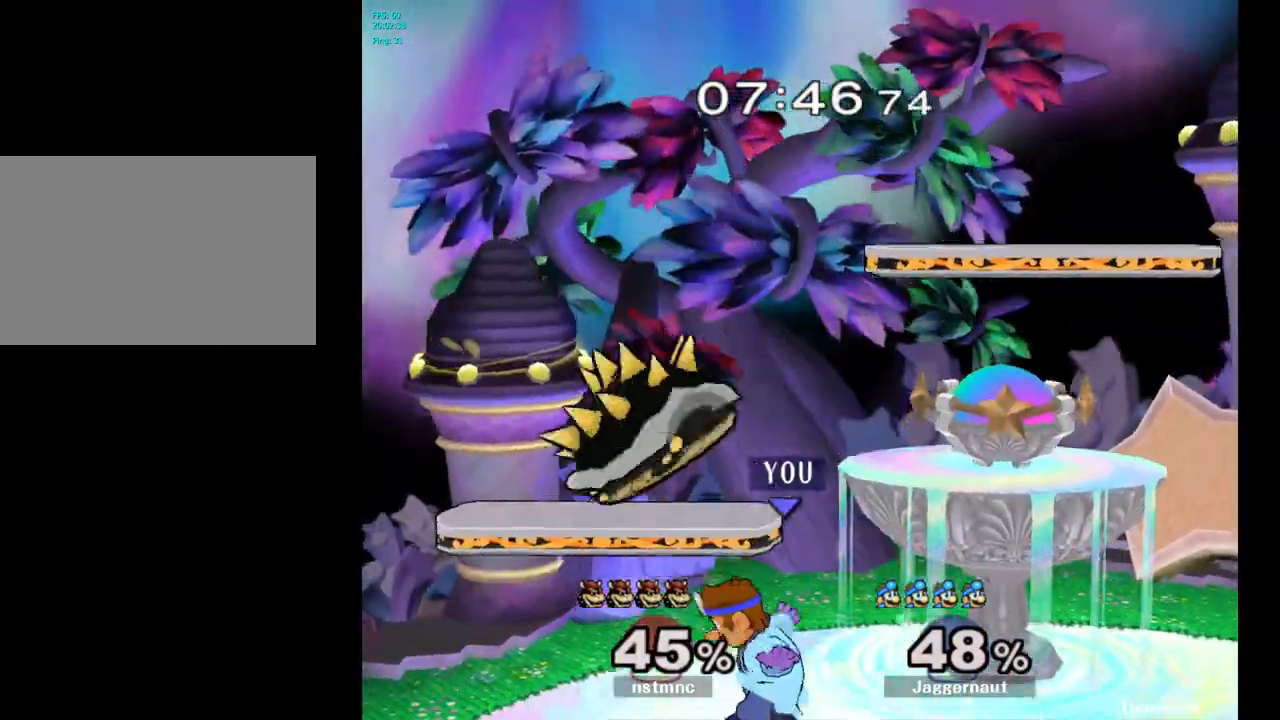
Gameplay with a controller (Nintendo layout); each line is a JSON object with the inputs held at the frame after it. "events" lists button and stick changes between this image and that frame as [ms after this image, input, new state], when the widget could be followed in between. Not read: L3 R3.
{"buttons": [], "left_stick": "up-right", "right_stick": "center", "events": [[83, "left_stick", "center"], [200, "Y", "down"], [233, "left_stick", "up"], [317, "A", "down"], [367, "left_stick", "up-right"], [400, "Y", "up"], [483, "A", "up"]]}
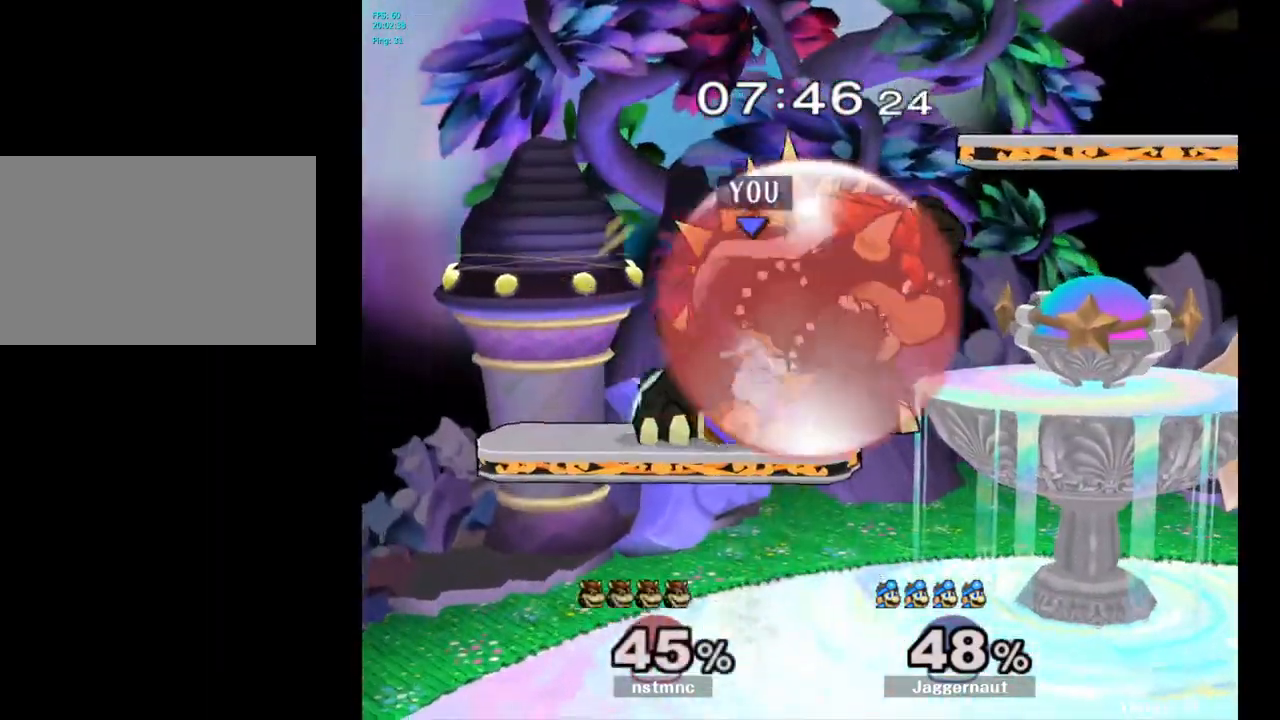
{"buttons": [], "left_stick": "up-right", "right_stick": "center", "events": [[200, "left_stick", "up"], [317, "left_stick", "up-right"], [367, "right_stick", "left"], [450, "right_stick", "center"]]}
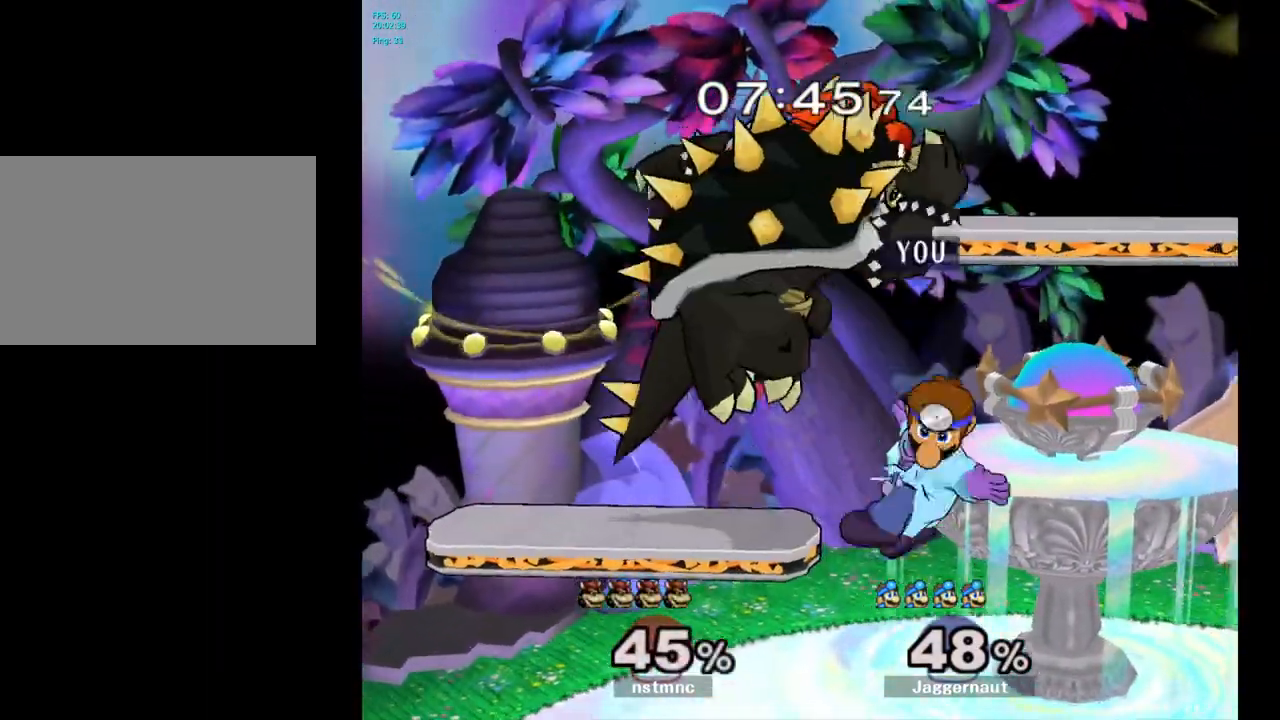
{"buttons": ["A"], "left_stick": "up", "right_stick": "center", "events": [[150, "left_stick", "down-right"], [167, "R1", "down"], [233, "left_stick", "down-left"], [317, "R1", "up"], [350, "left_stick", "up"], [483, "A", "down"]]}
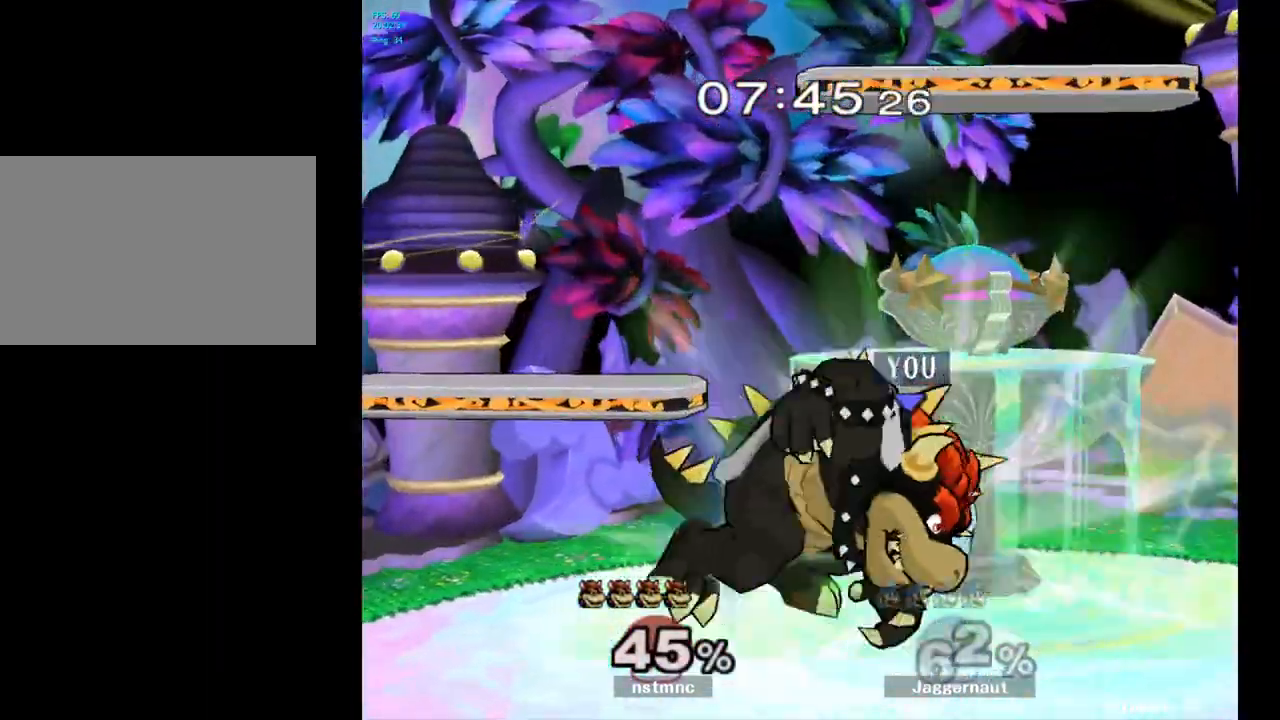
{"buttons": [], "left_stick": "center", "right_stick": "center", "events": [[83, "A", "up"], [250, "left_stick", "center"]]}
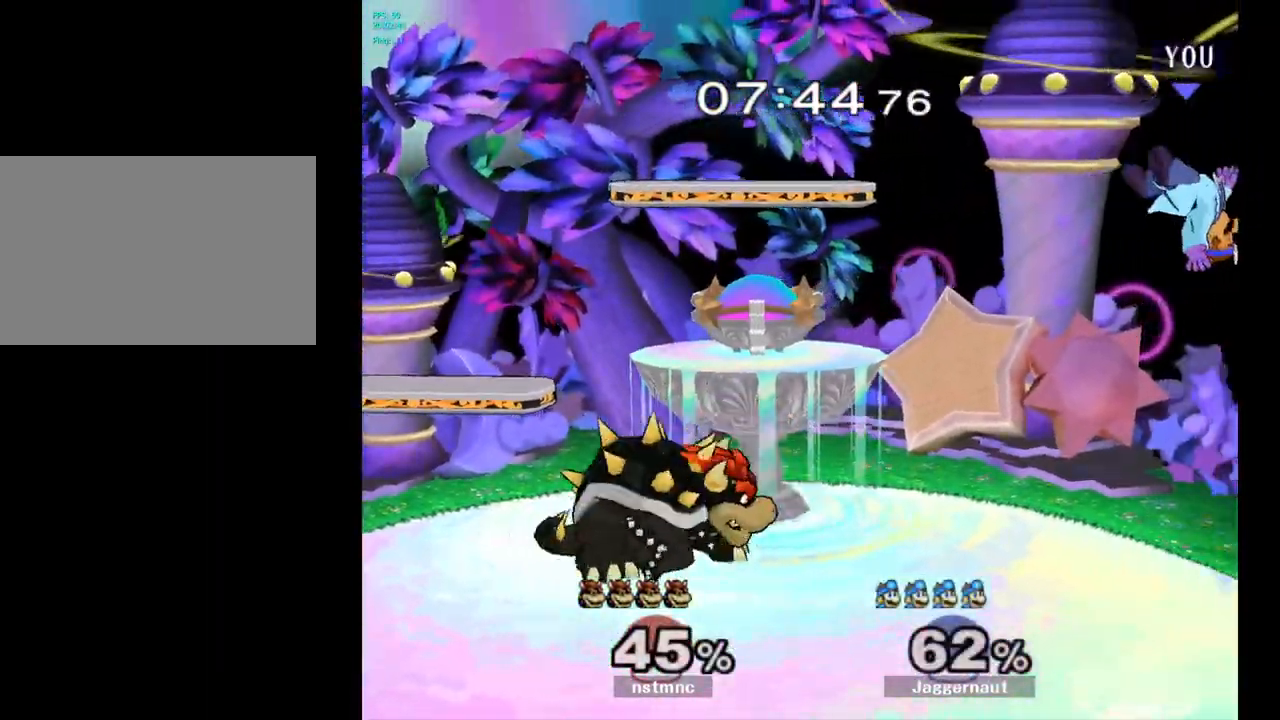
{"buttons": [], "left_stick": "left", "right_stick": "center", "events": [[117, "left_stick", "left"], [317, "Y", "down"], [500, "Y", "up"]]}
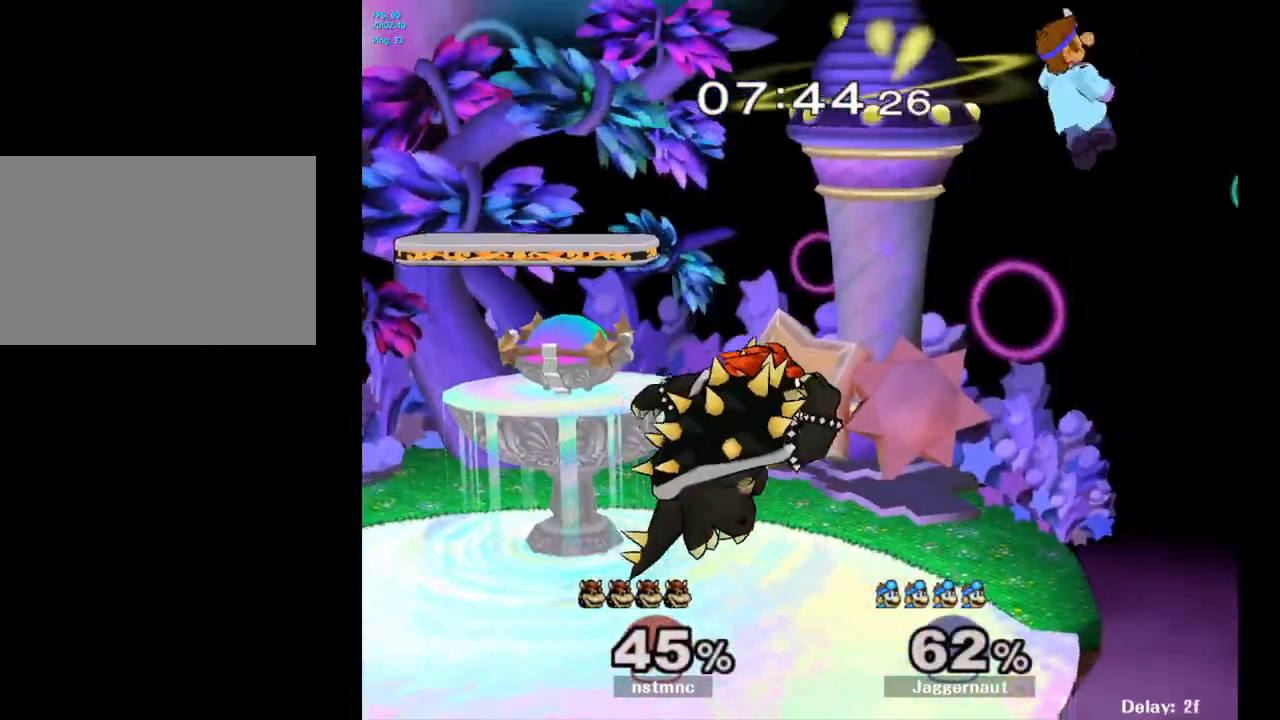
{"buttons": [], "left_stick": "left", "right_stick": "center", "events": [[200, "left_stick", "center"], [267, "left_stick", "down-left"], [283, "right_stick", "down"], [350, "right_stick", "center"], [500, "left_stick", "left"]]}
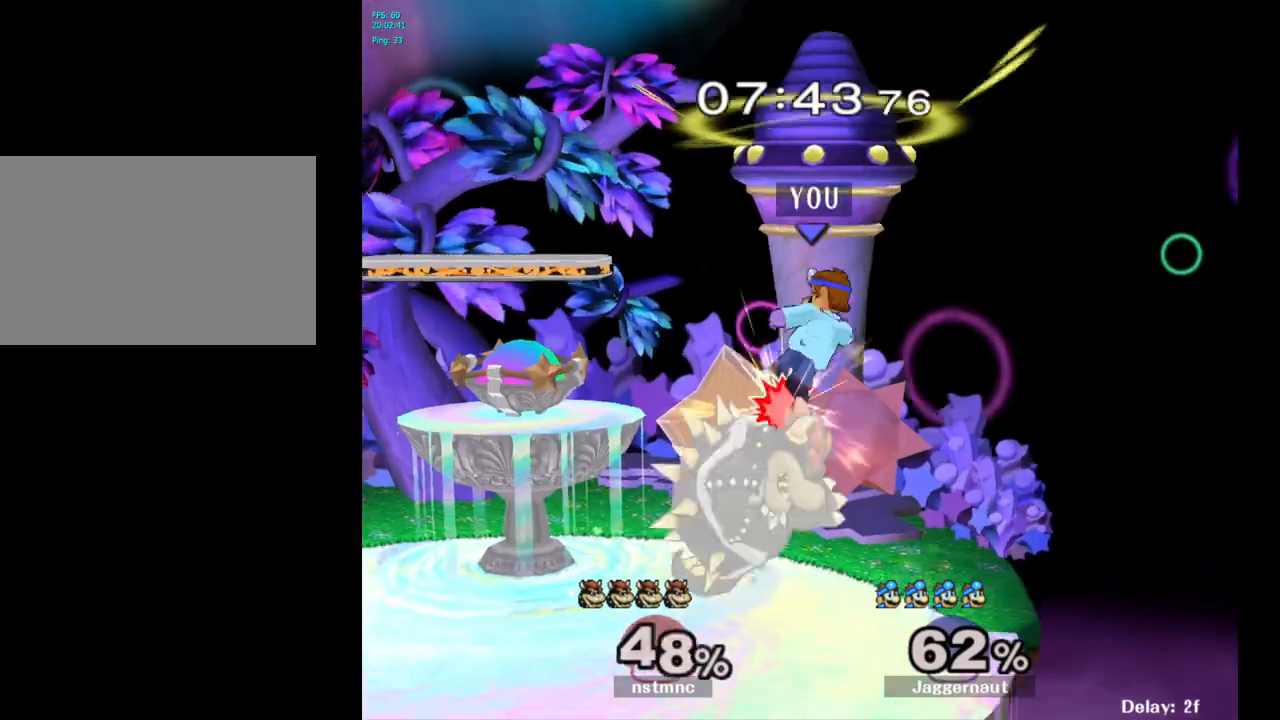
{"buttons": [], "left_stick": "up", "right_stick": "center", "events": [[200, "R1", "down"], [383, "R1", "up"], [383, "left_stick", "up"]]}
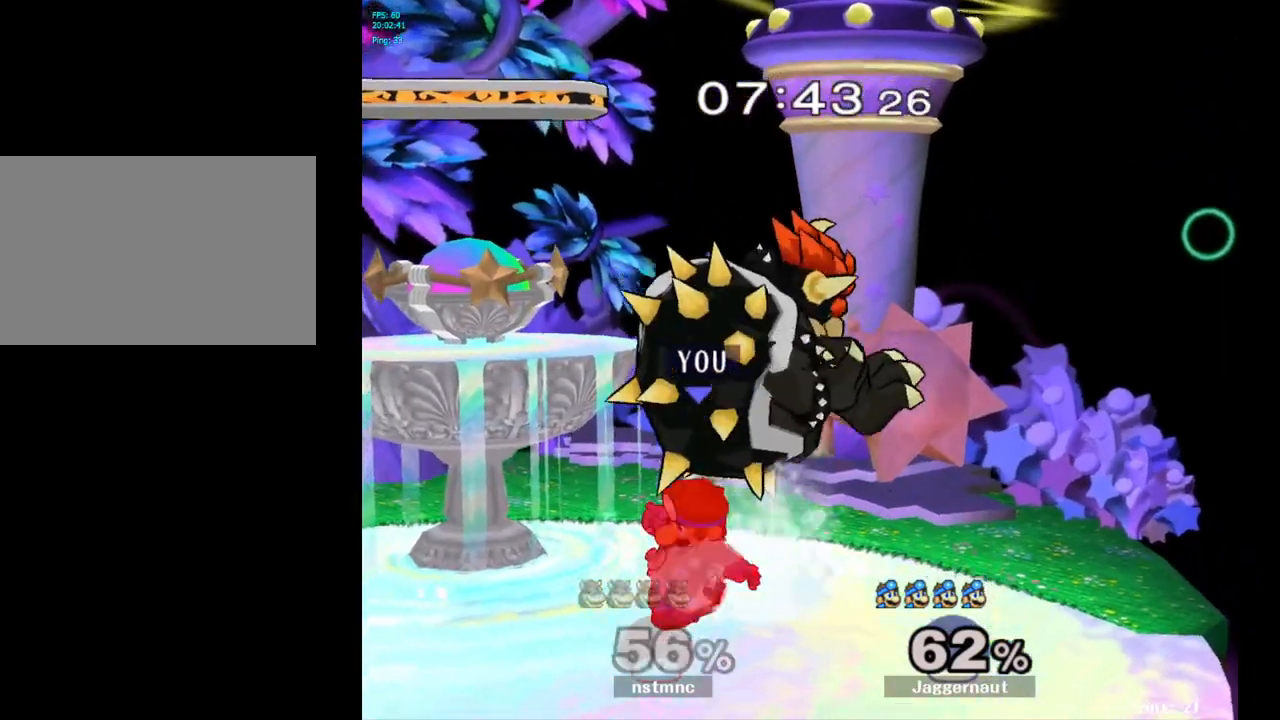
{"buttons": [], "left_stick": "up-right", "right_stick": "center", "events": [[50, "A", "down"], [133, "A", "up"], [217, "A", "down"], [283, "A", "up"], [350, "A", "down"], [400, "left_stick", "up-right"], [467, "A", "up"]]}
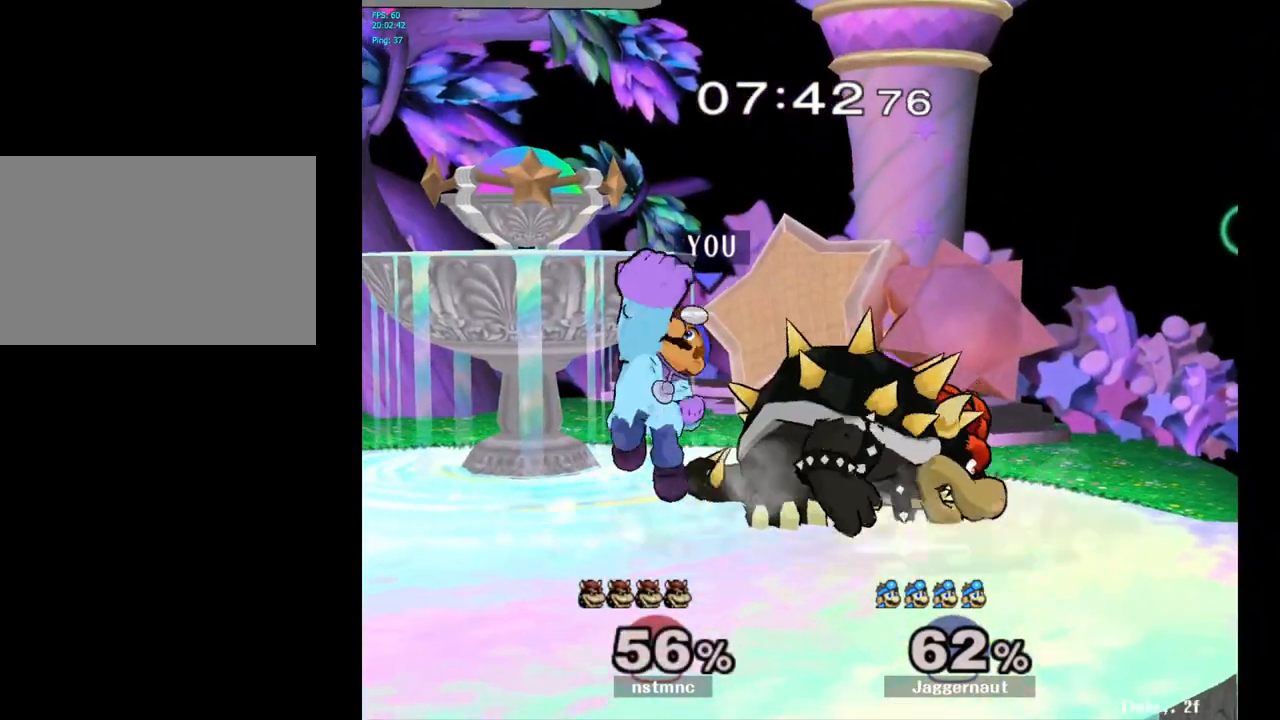
{"buttons": [], "left_stick": "up-right", "right_stick": "center", "events": [[17, "A", "down"], [133, "A", "up"]]}
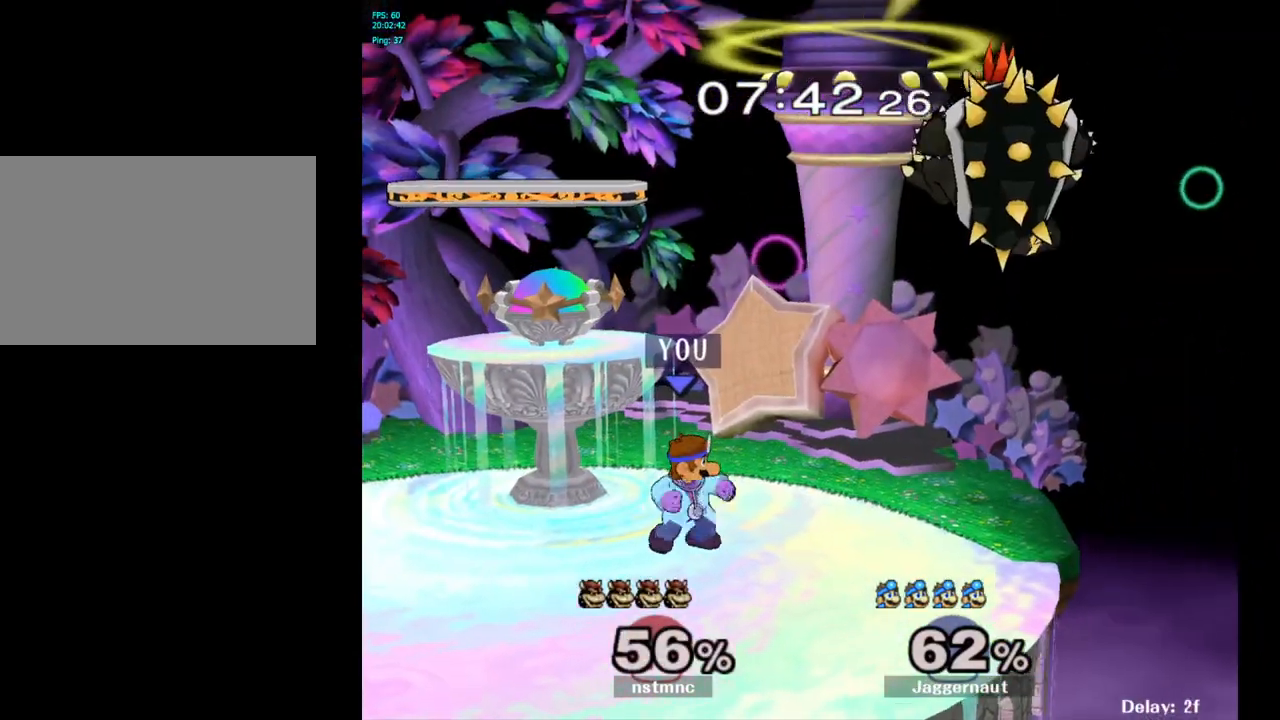
{"buttons": [], "left_stick": "right", "right_stick": "center", "events": [[50, "left_stick", "center"], [233, "left_stick", "right"]]}
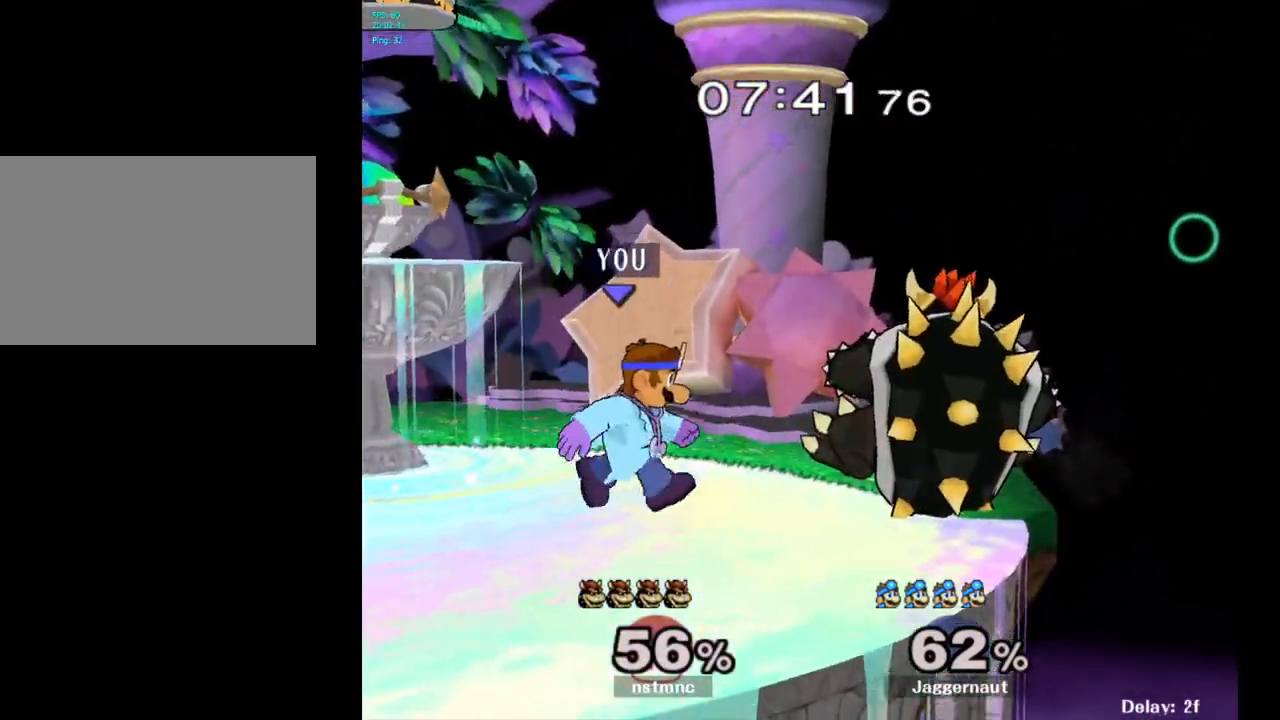
{"buttons": [], "left_stick": "center", "right_stick": "center", "events": [[200, "left_stick", "center"]]}
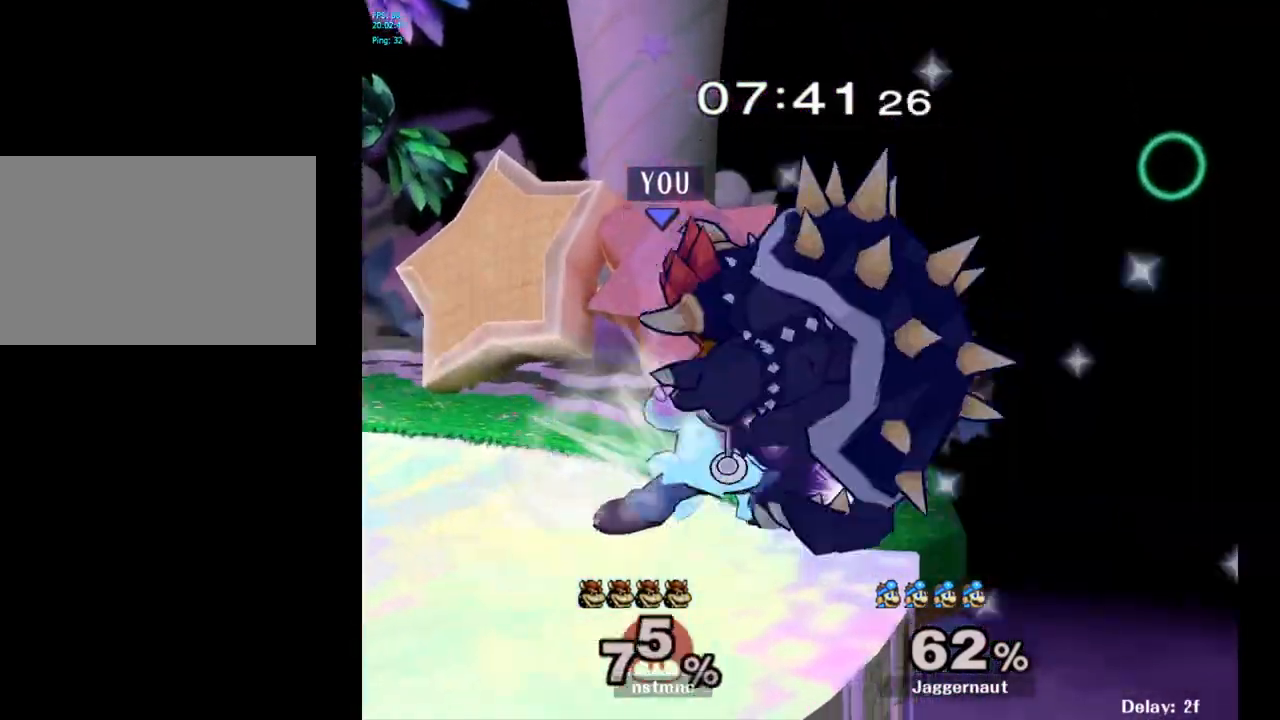
{"buttons": [], "left_stick": "center", "right_stick": "center", "events": []}
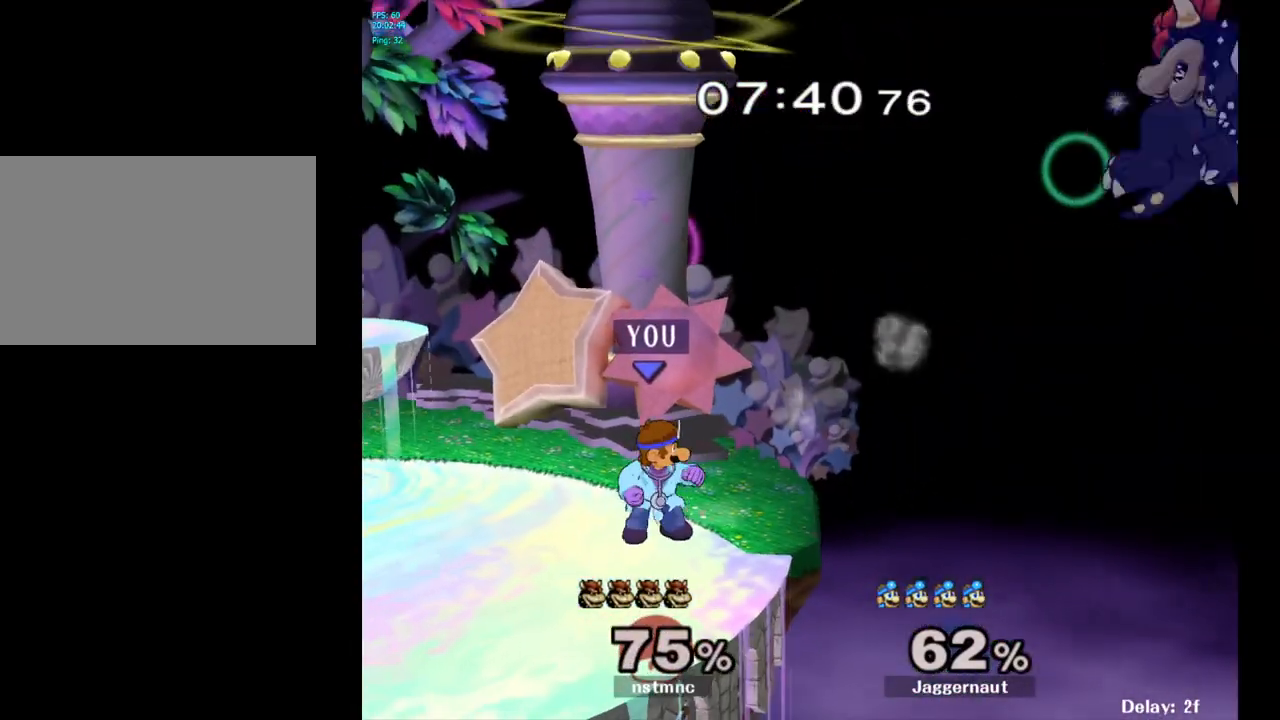
{"buttons": [], "left_stick": "center", "right_stick": "center", "events": []}
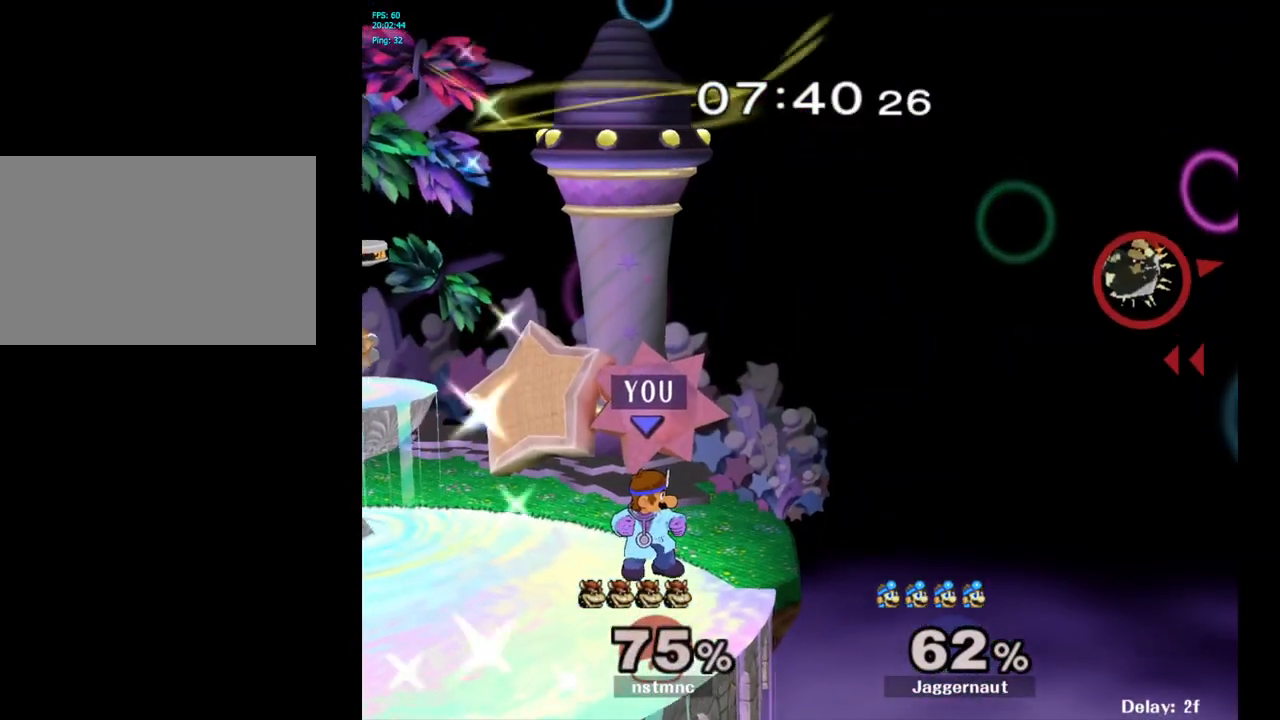
{"buttons": [], "left_stick": "center", "right_stick": "center", "events": [[150, "left_stick", "right"], [417, "left_stick", "center"]]}
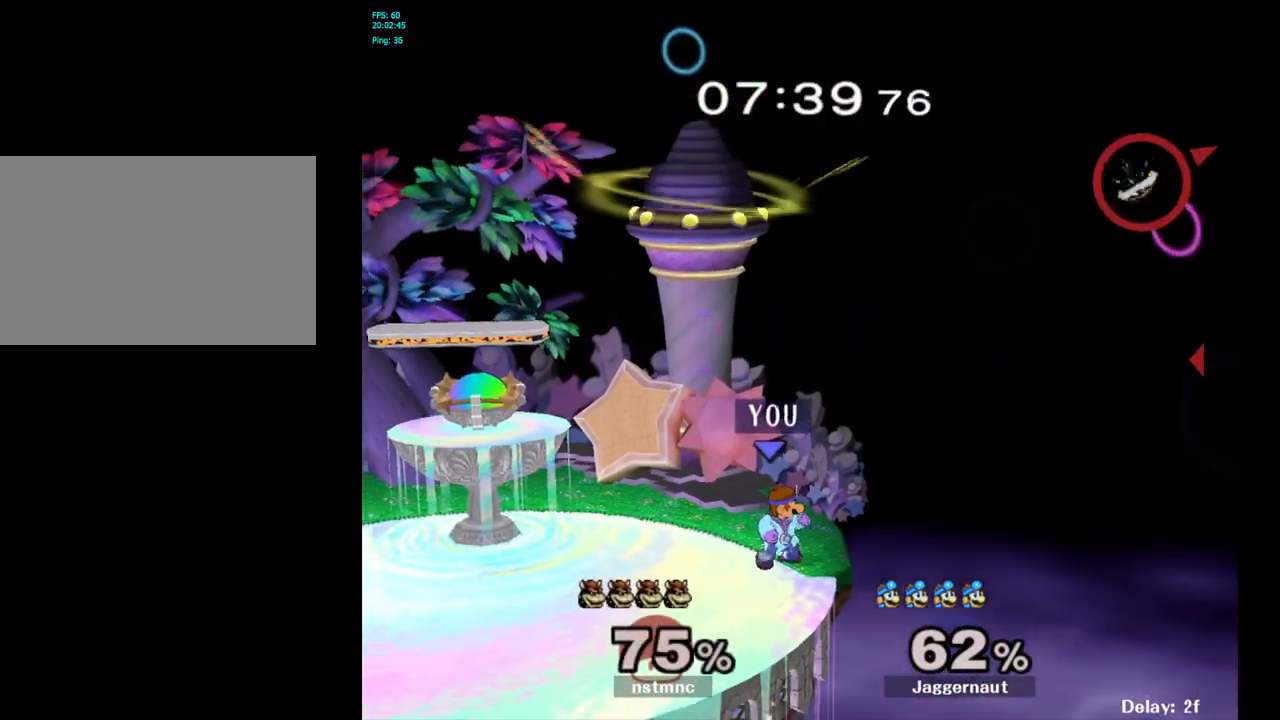
{"buttons": [], "left_stick": "center", "right_stick": "center", "events": []}
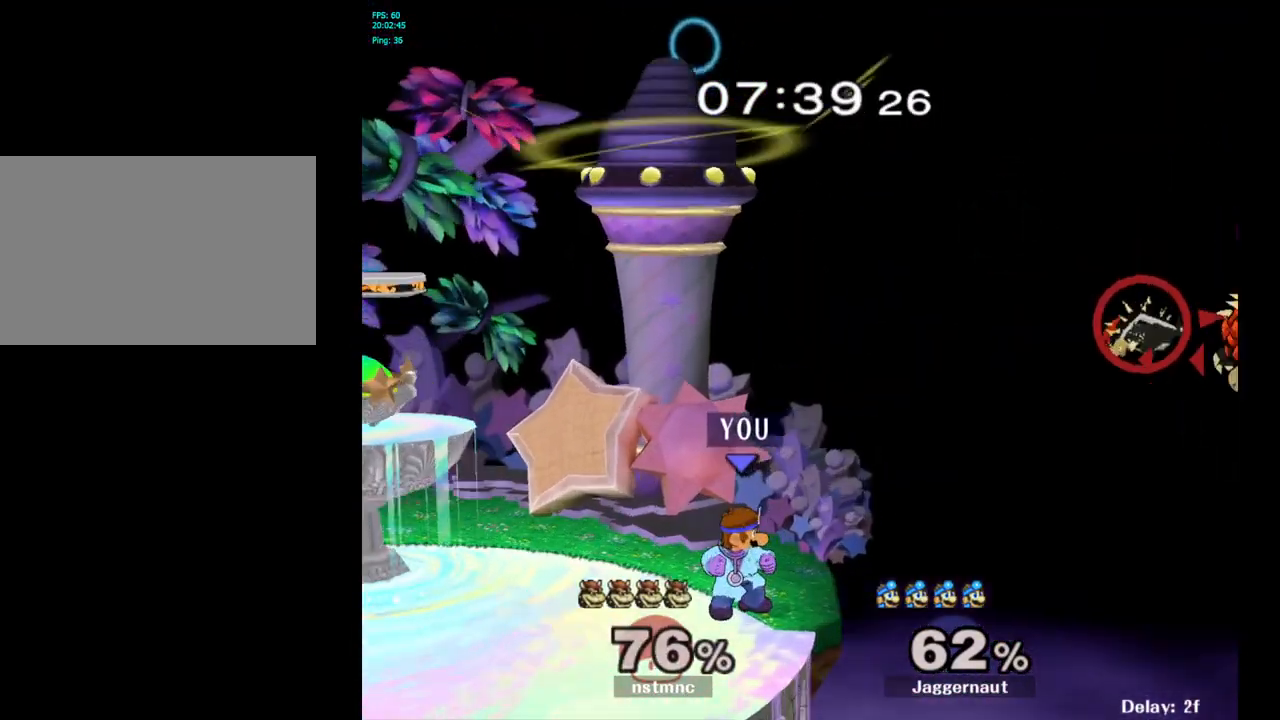
{"buttons": [], "left_stick": "center", "right_stick": "center", "events": []}
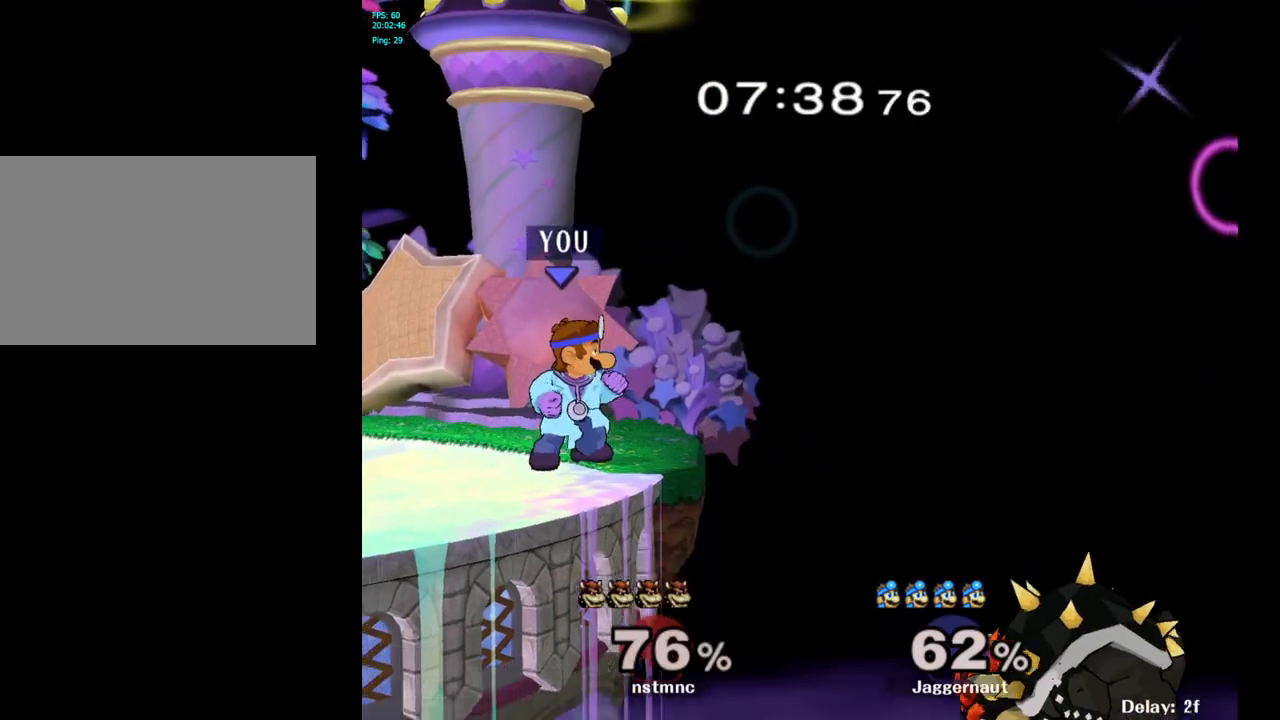
{"buttons": ["Y"], "left_stick": "center", "right_stick": "center", "events": [[500, "Y", "down"]]}
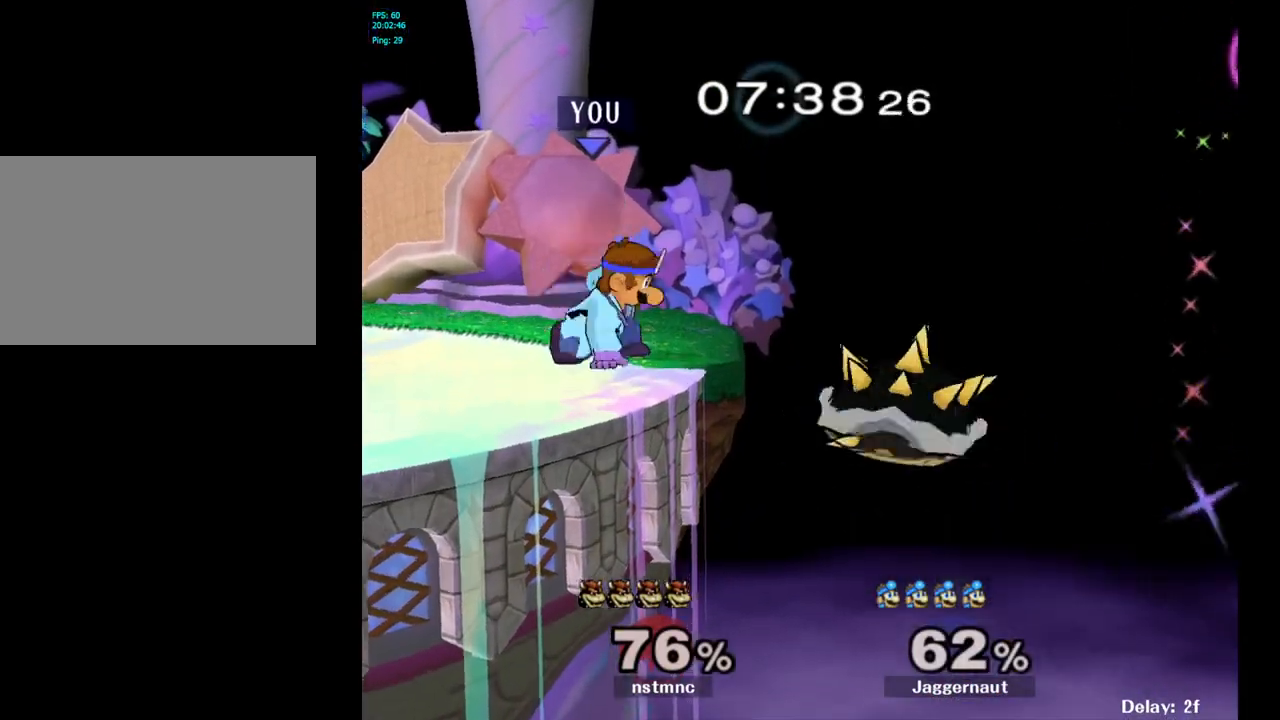
{"buttons": [], "left_stick": "center", "right_stick": "center", "events": [[17, "left_stick", "down-left"], [67, "R1", "down"], [217, "R1", "up"], [217, "Y", "up"], [217, "left_stick", "center"]]}
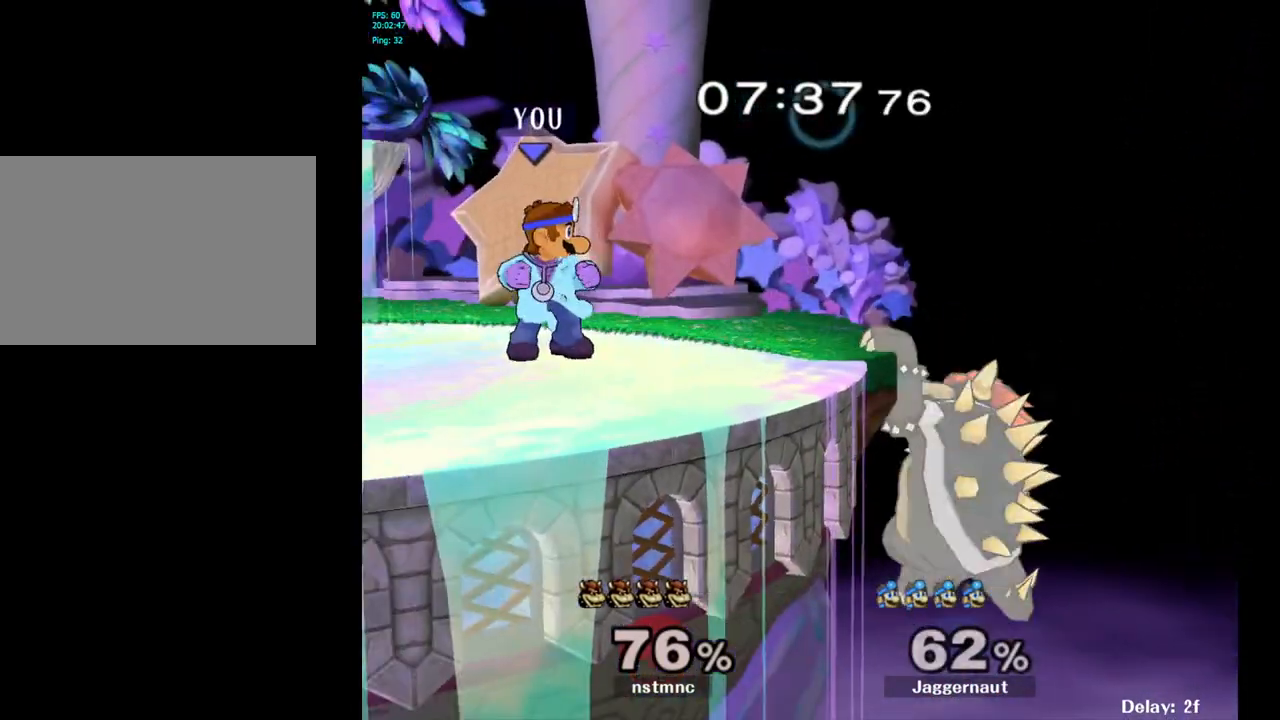
{"buttons": ["A"], "left_stick": "center", "right_stick": "center", "events": [[267, "A", "down"], [267, "left_stick", "right"], [333, "left_stick", "center"]]}
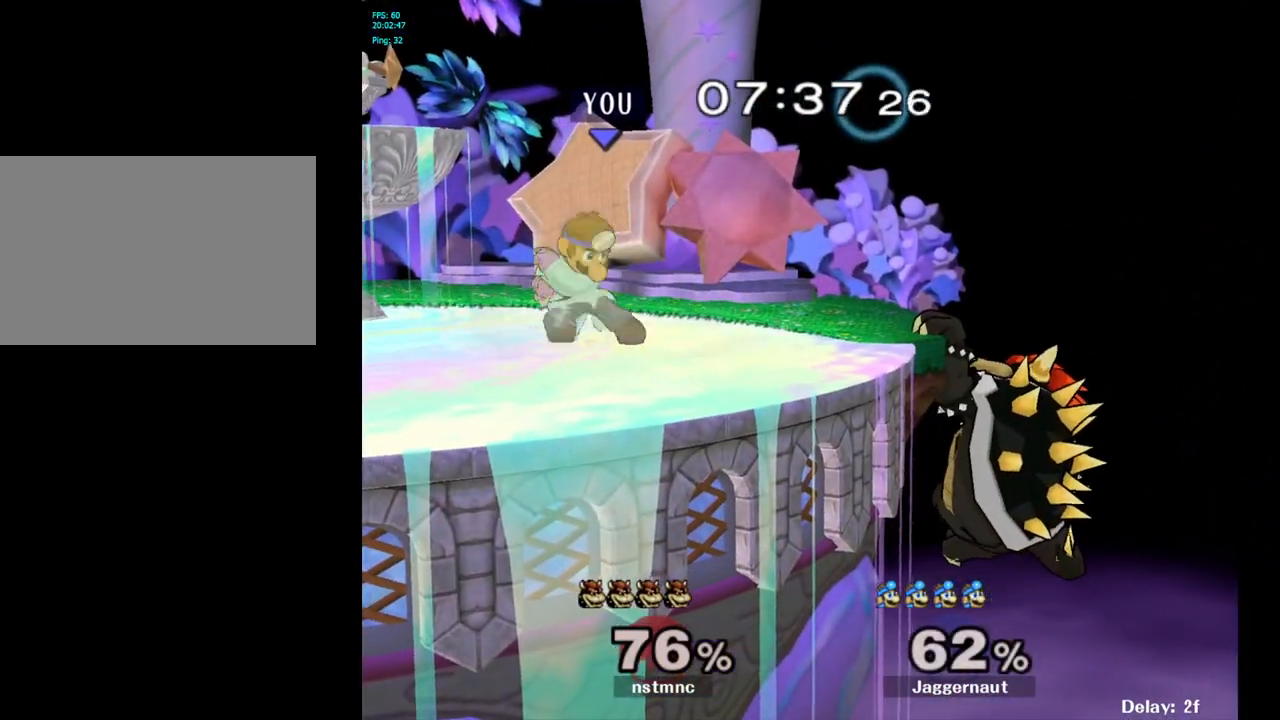
{"buttons": ["A"], "left_stick": "center", "right_stick": "center", "events": []}
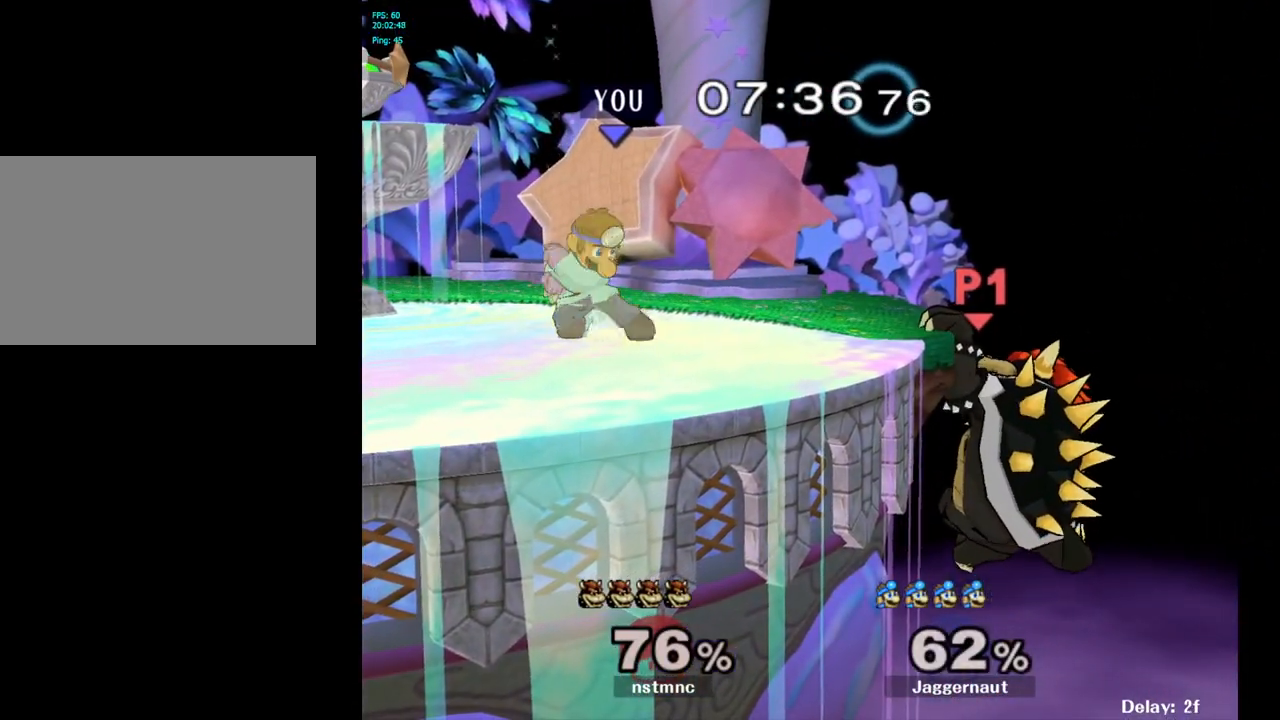
{"buttons": [], "left_stick": "center", "right_stick": "center", "events": [[500, "A", "up"]]}
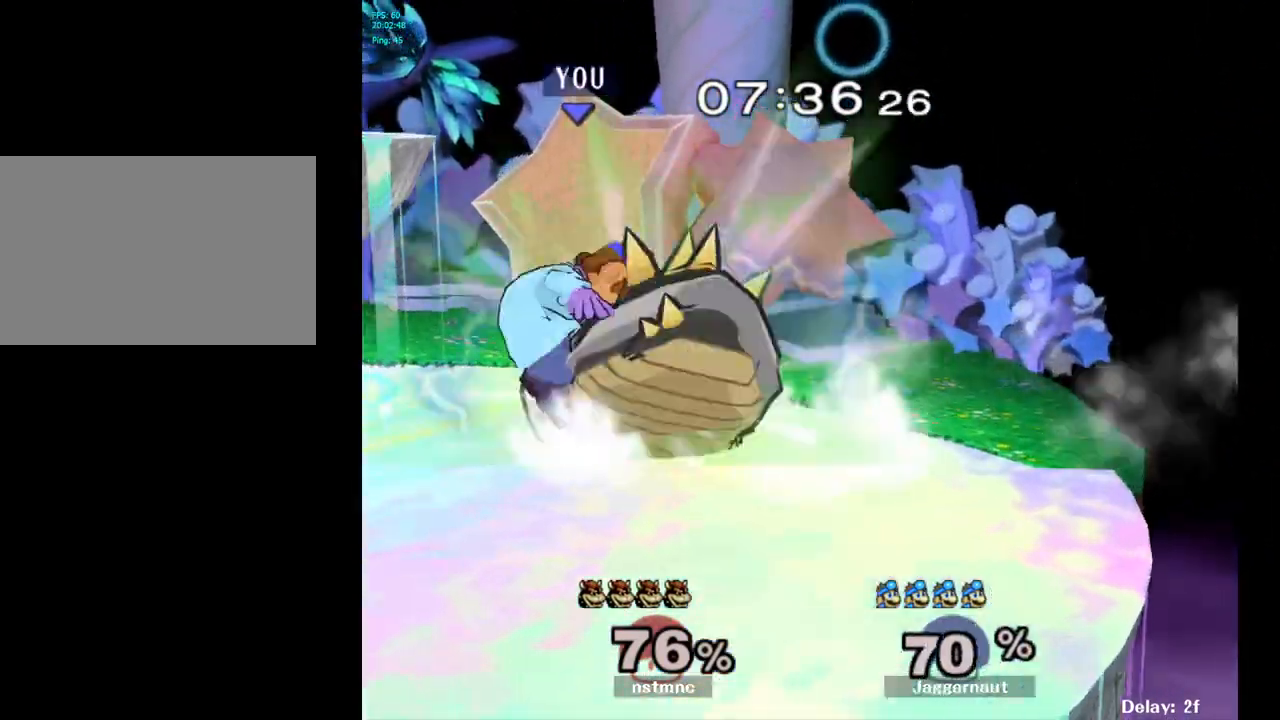
{"buttons": ["R1"], "left_stick": "center", "right_stick": "center", "events": [[467, "R1", "down"]]}
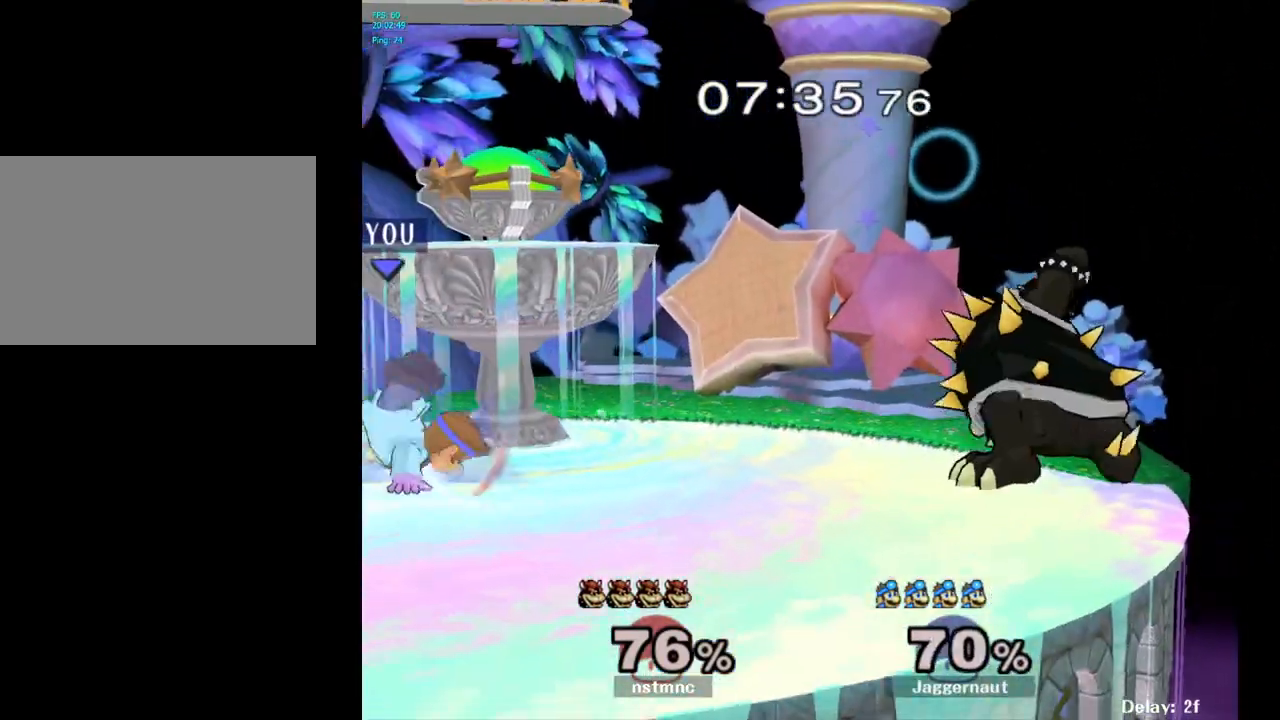
{"buttons": [], "left_stick": "center", "right_stick": "center", "events": [[117, "R1", "up"], [417, "left_stick", "right"], [467, "Y", "down"], [483, "left_stick", "center"], [500, "Y", "up"]]}
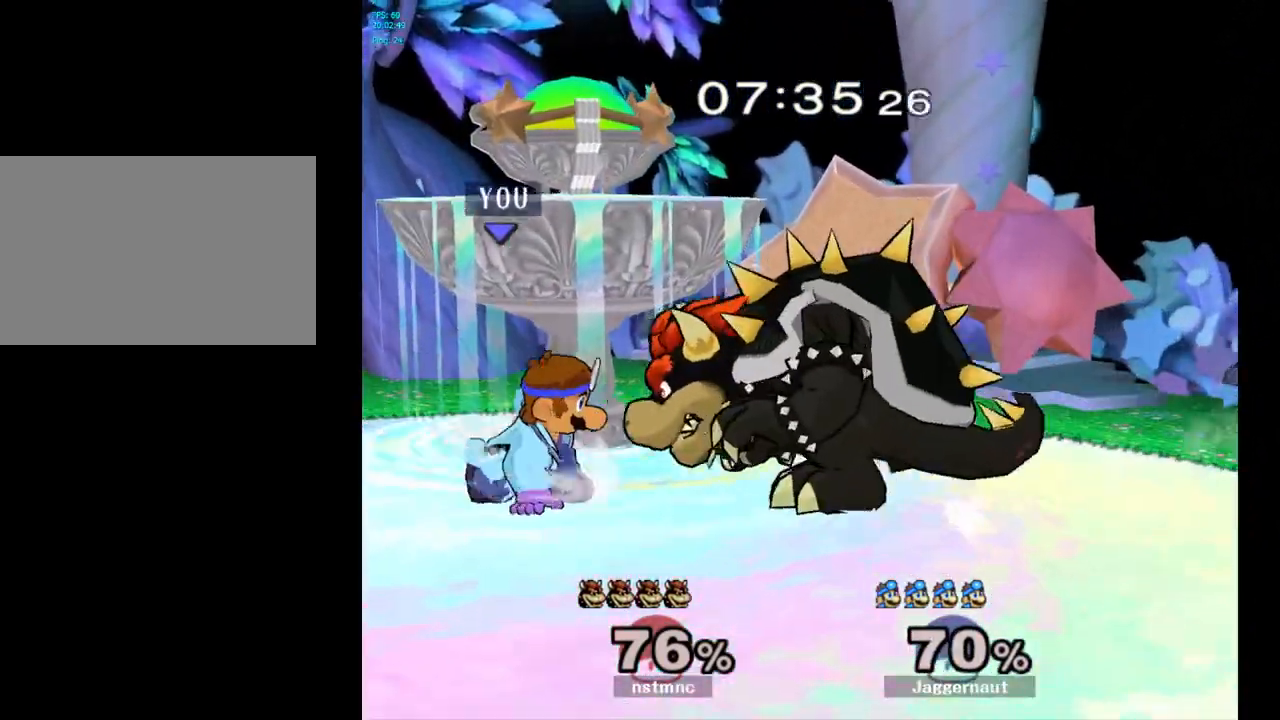
{"buttons": ["R1"], "left_stick": "down", "right_stick": "center", "events": [[67, "A", "down"], [150, "A", "up"], [167, "left_stick", "right"], [400, "R1", "down"], [400, "left_stick", "down"]]}
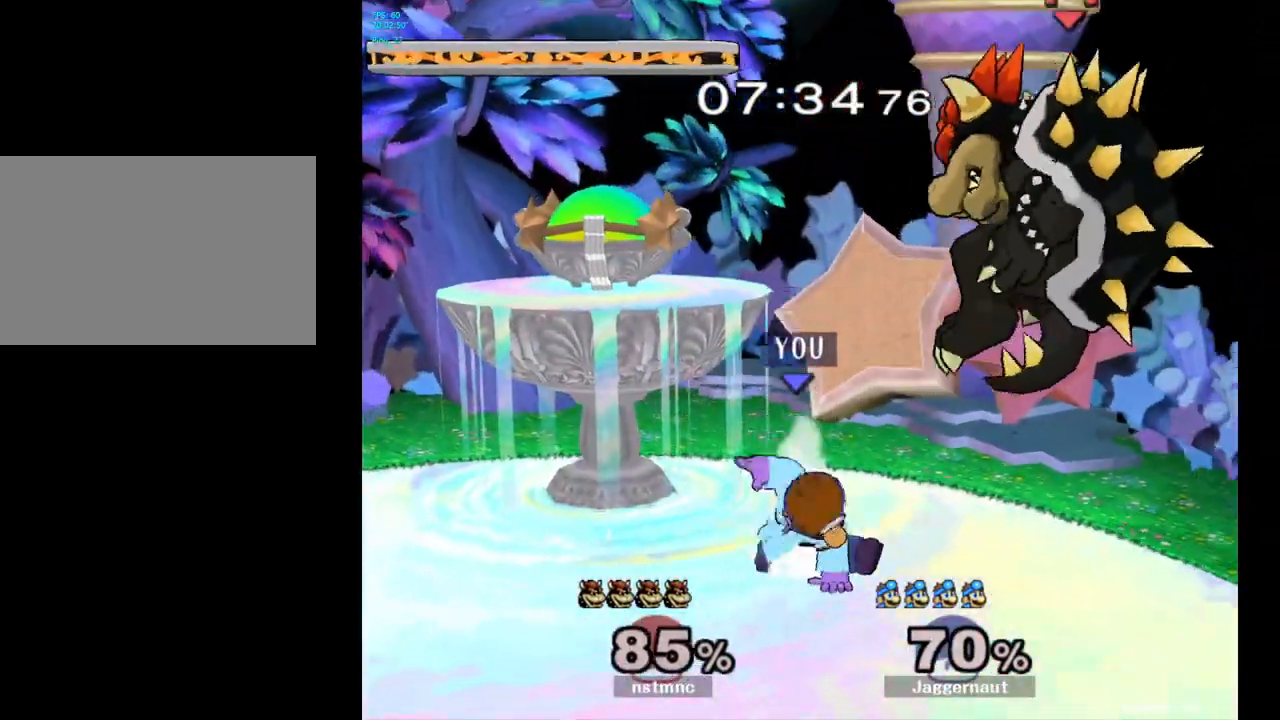
{"buttons": ["Y", "R1"], "left_stick": "down-left", "right_stick": "center", "events": [[83, "R1", "up"], [117, "left_stick", "center"], [267, "left_stick", "up-right"], [367, "left_stick", "center"], [433, "Y", "down"], [450, "left_stick", "down-left"], [500, "R1", "down"]]}
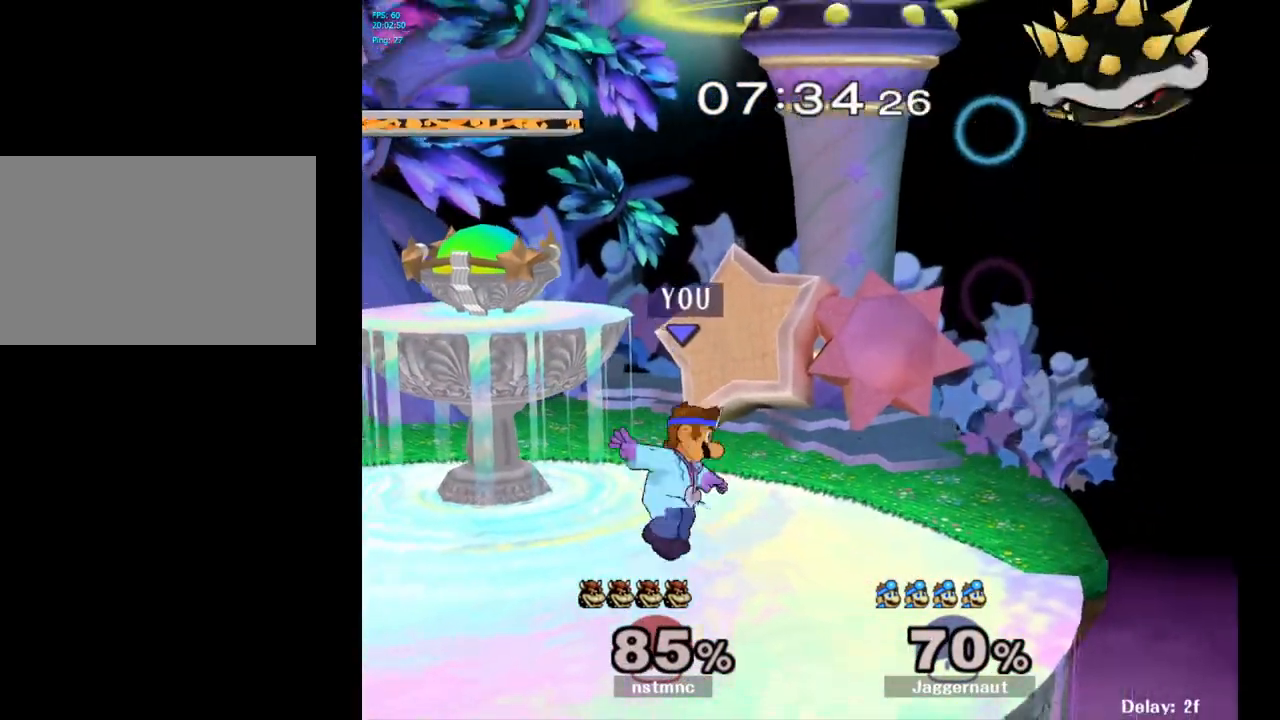
{"buttons": [], "left_stick": "center", "right_stick": "center", "events": [[100, "Y", "up"], [100, "left_stick", "center"], [133, "R1", "up"]]}
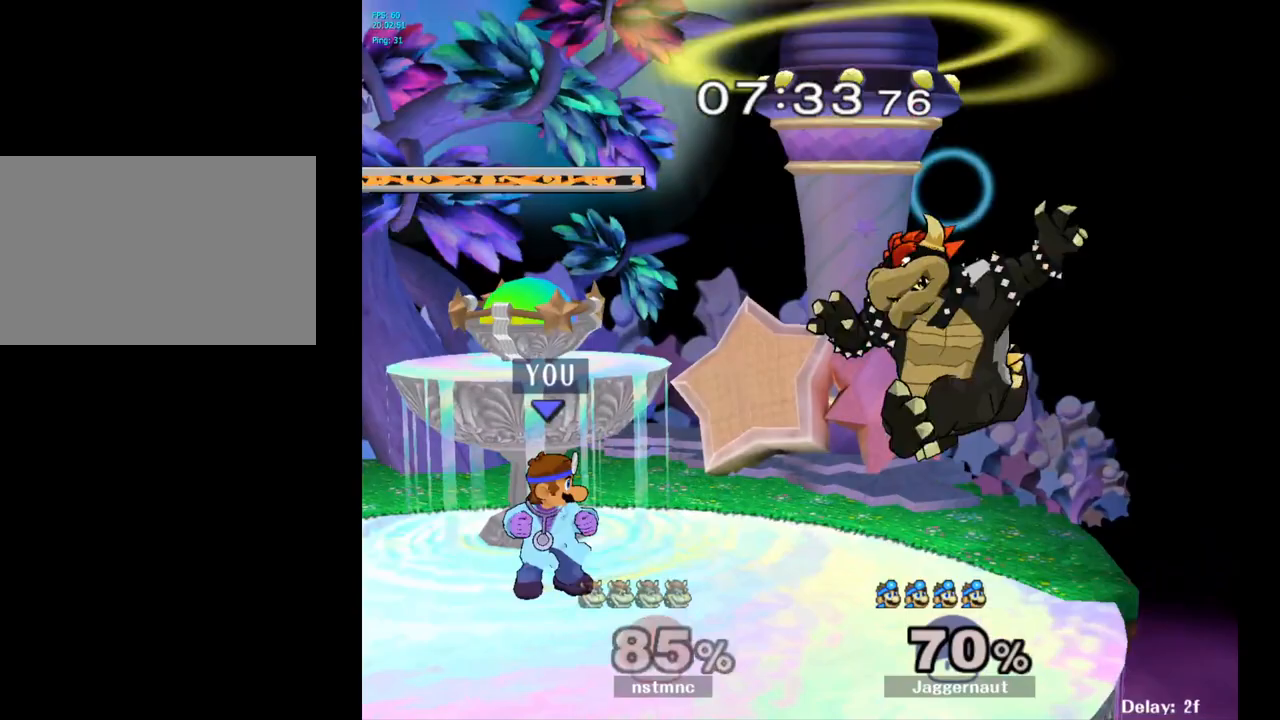
{"buttons": [], "left_stick": "center", "right_stick": "center", "events": [[117, "left_stick", "right"], [150, "Y", "down"], [200, "Y", "up"], [200, "left_stick", "center"], [267, "A", "down"], [350, "A", "up"], [417, "left_stick", "right"], [500, "left_stick", "center"]]}
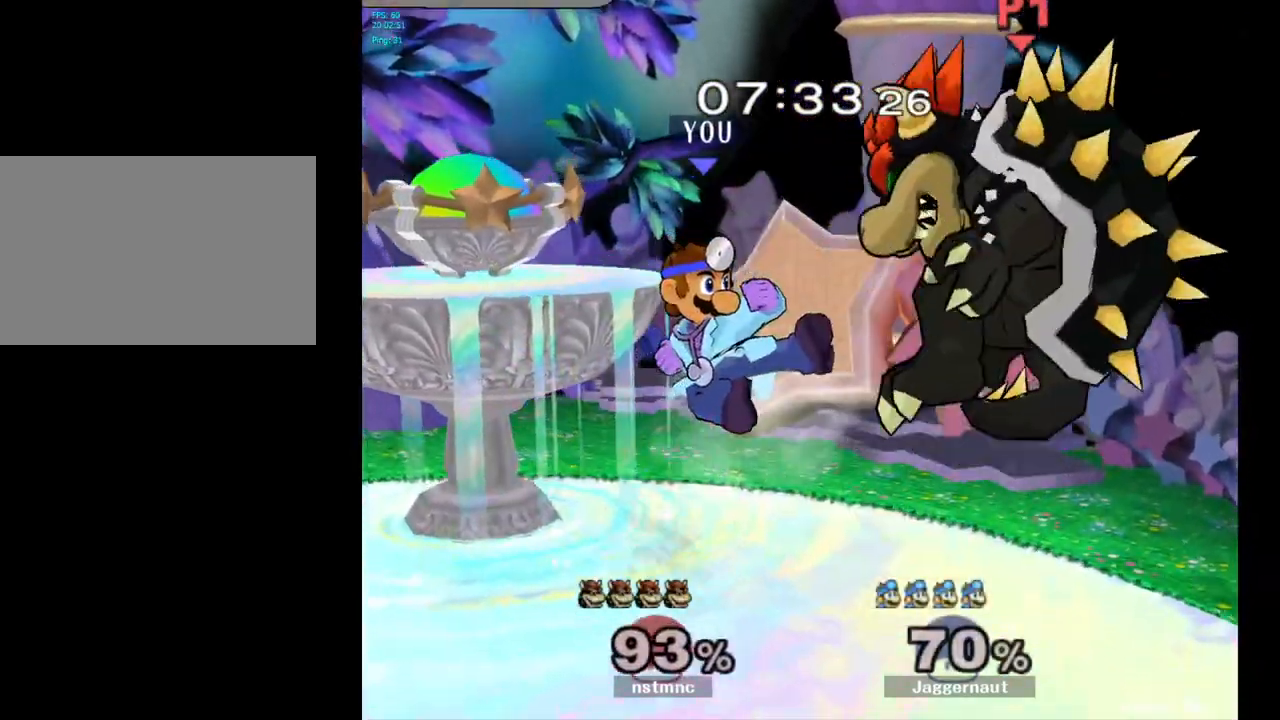
{"buttons": ["Y", "R1"], "left_stick": "down-left", "right_stick": "center", "events": [[83, "left_stick", "down"], [100, "R1", "down"], [250, "R1", "up"], [283, "left_stick", "center"], [433, "Y", "down"], [433, "left_stick", "down-left"], [483, "R1", "down"]]}
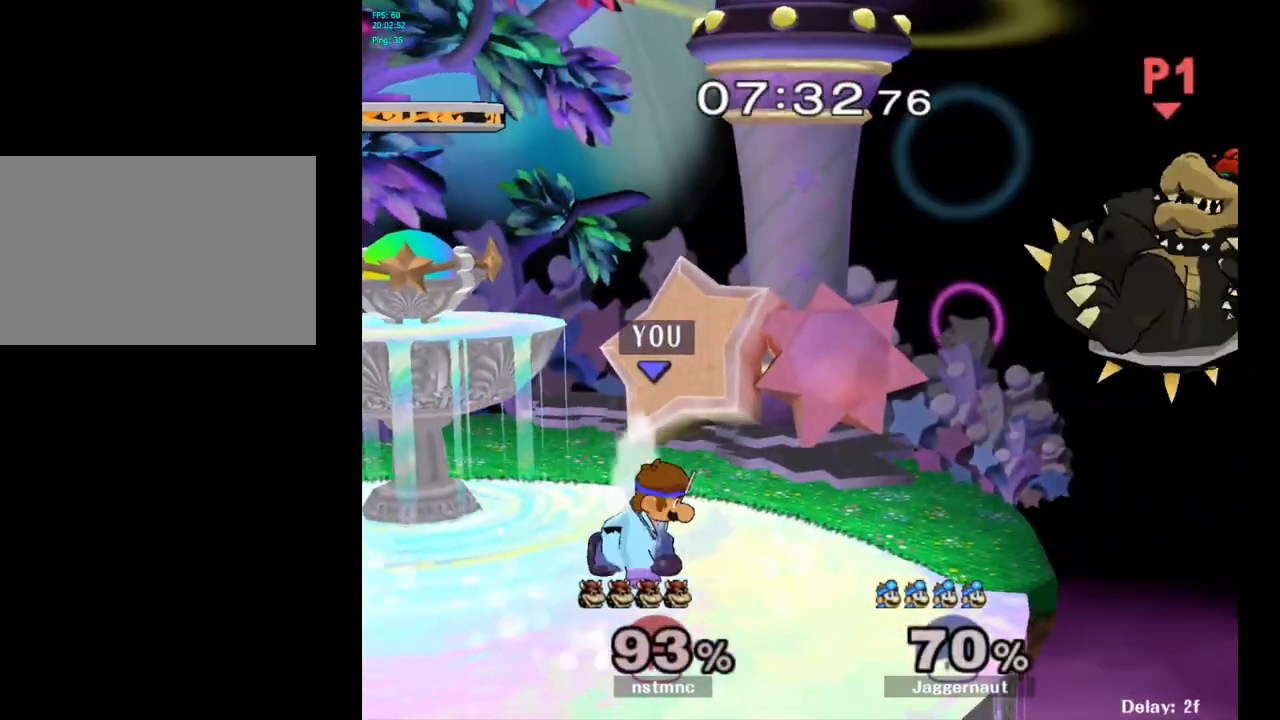
{"buttons": [], "left_stick": "center", "right_stick": "center", "events": [[100, "Y", "up"], [100, "left_stick", "center"], [117, "R1", "up"]]}
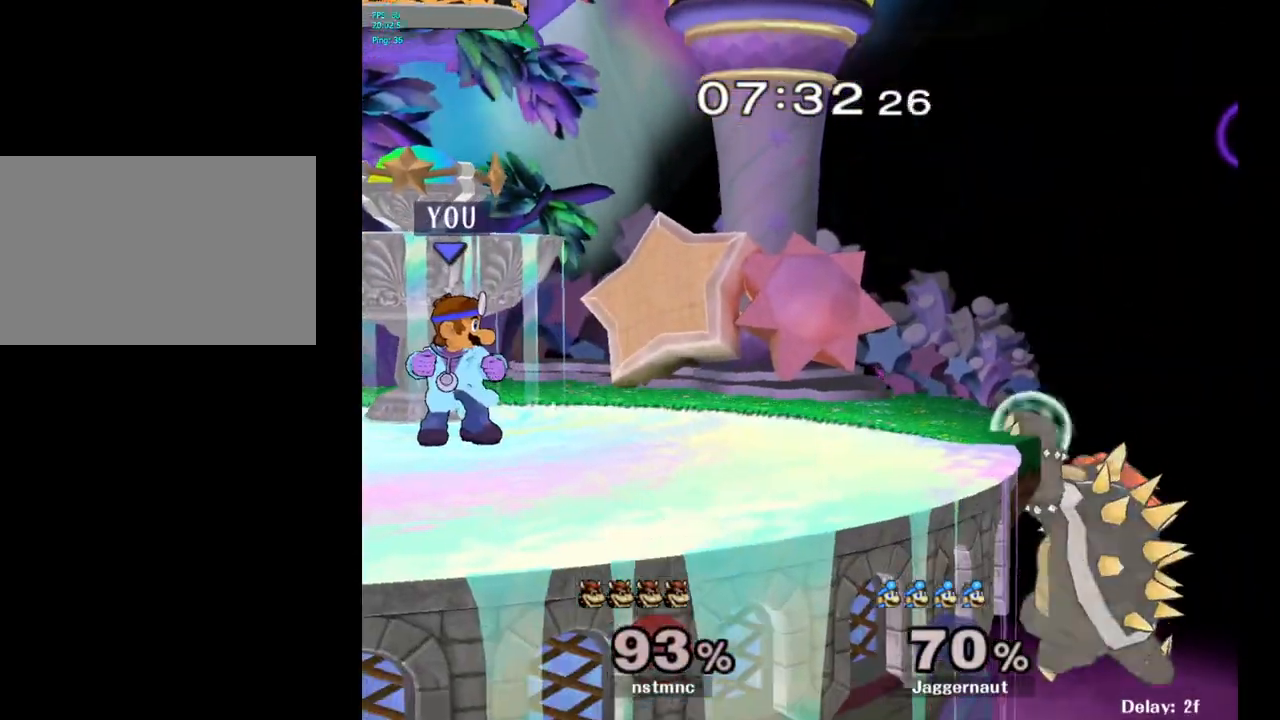
{"buttons": [], "left_stick": "right", "right_stick": "center", "events": [[350, "left_stick", "right"], [433, "Y", "down"], [467, "Y", "up"]]}